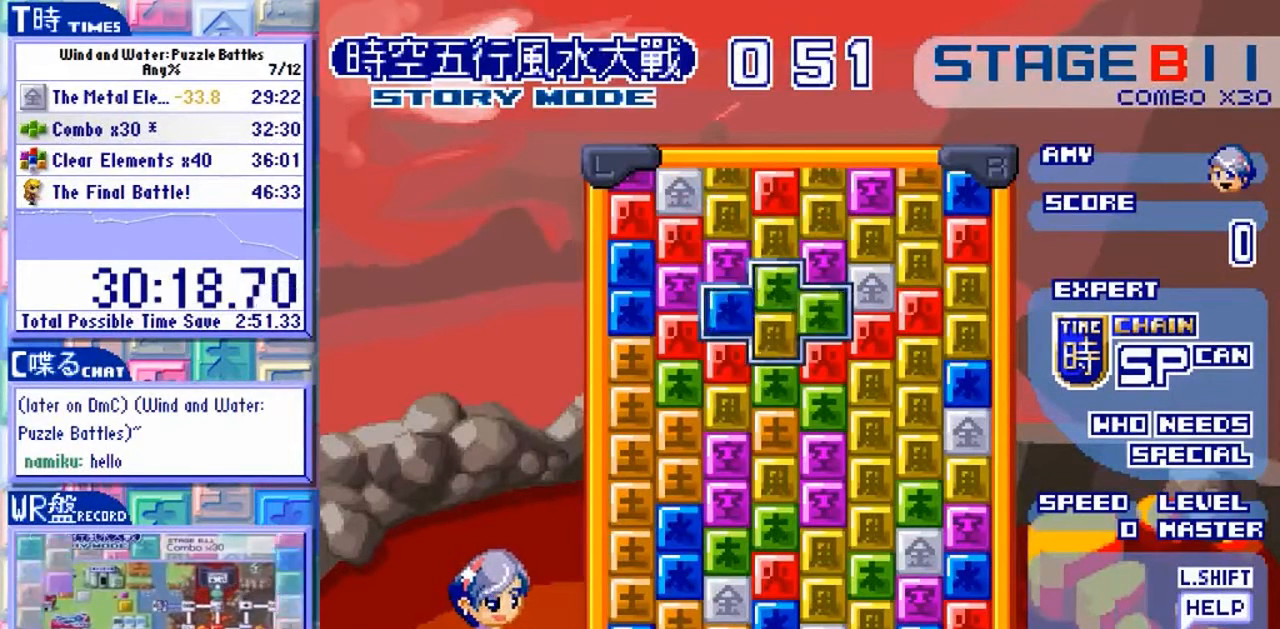
Gameplay with a controller (arcade stick); each line is a JSON object with the inputs held at the frame after it (dt_ms = milliseconds from this image to that frame). "events" lists button and stick changes between this image and that frame as [ms after this image, input, new state], when the widget could be followed in between. Not read: L3 R3.
{"dt_ms": 500, "buttons": [], "left_stick": "up"}
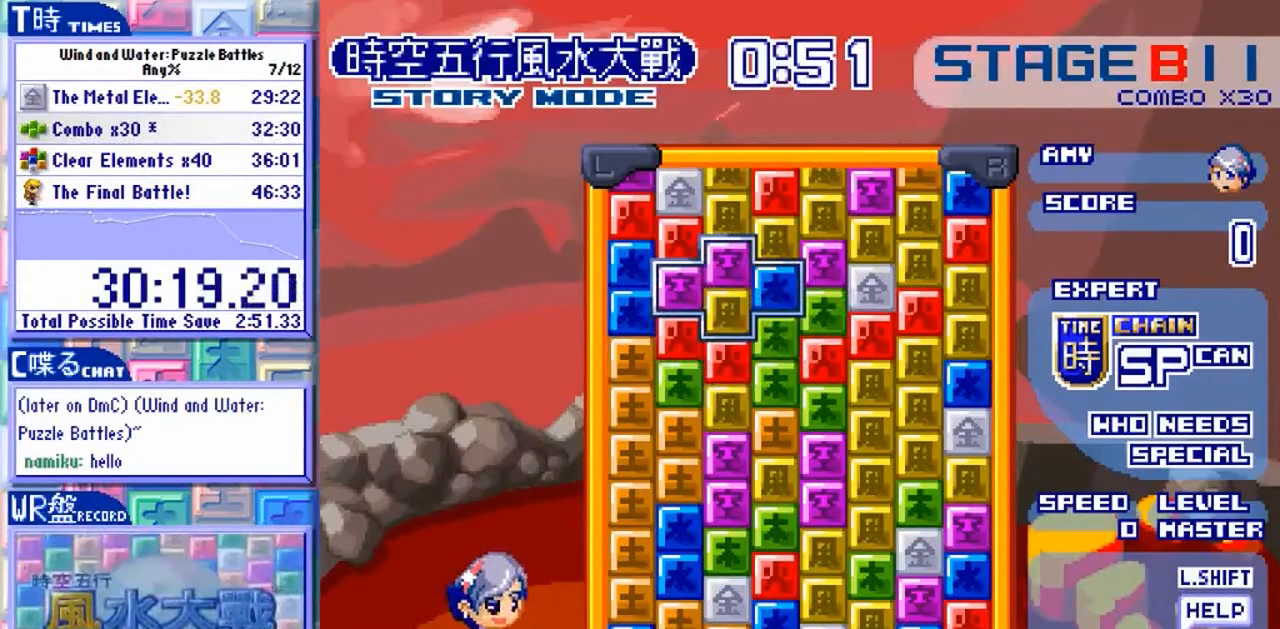
{"dt_ms": 1000, "buttons": ["Y"], "left_stick": "center", "events": [[33, "left_stick", "center"], [667, "Y", "down"], [800, "Y", "up"], [900, "Y", "down"]]}
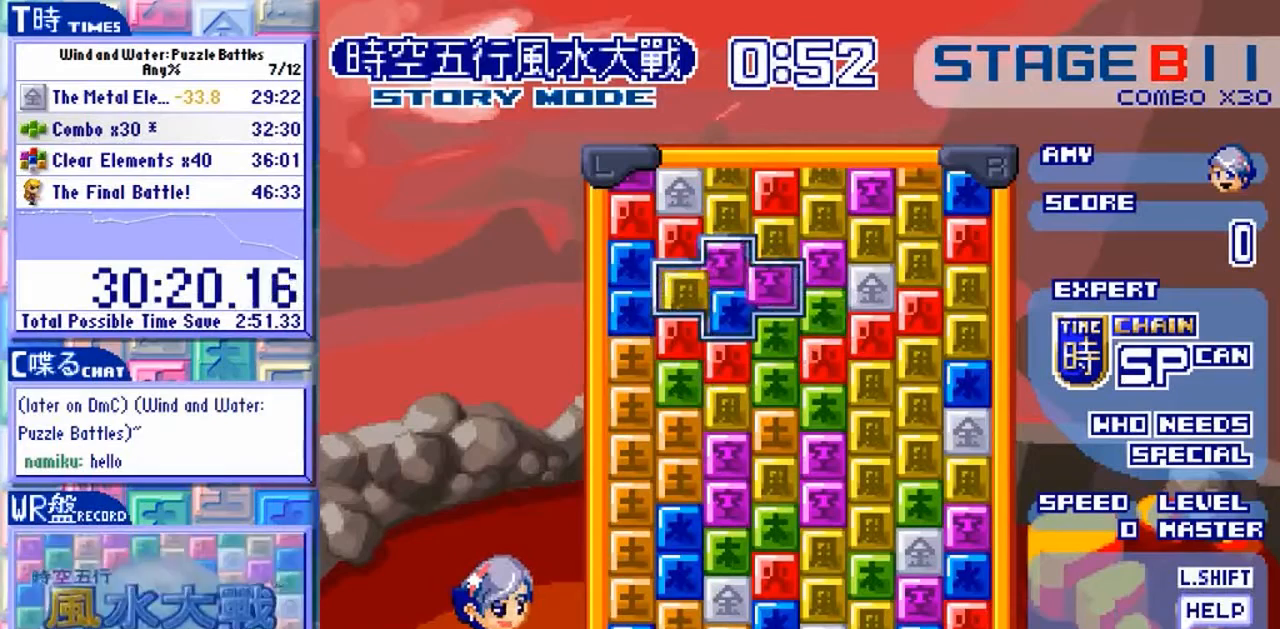
{"dt_ms": 500, "buttons": ["Y"], "left_stick": "center"}
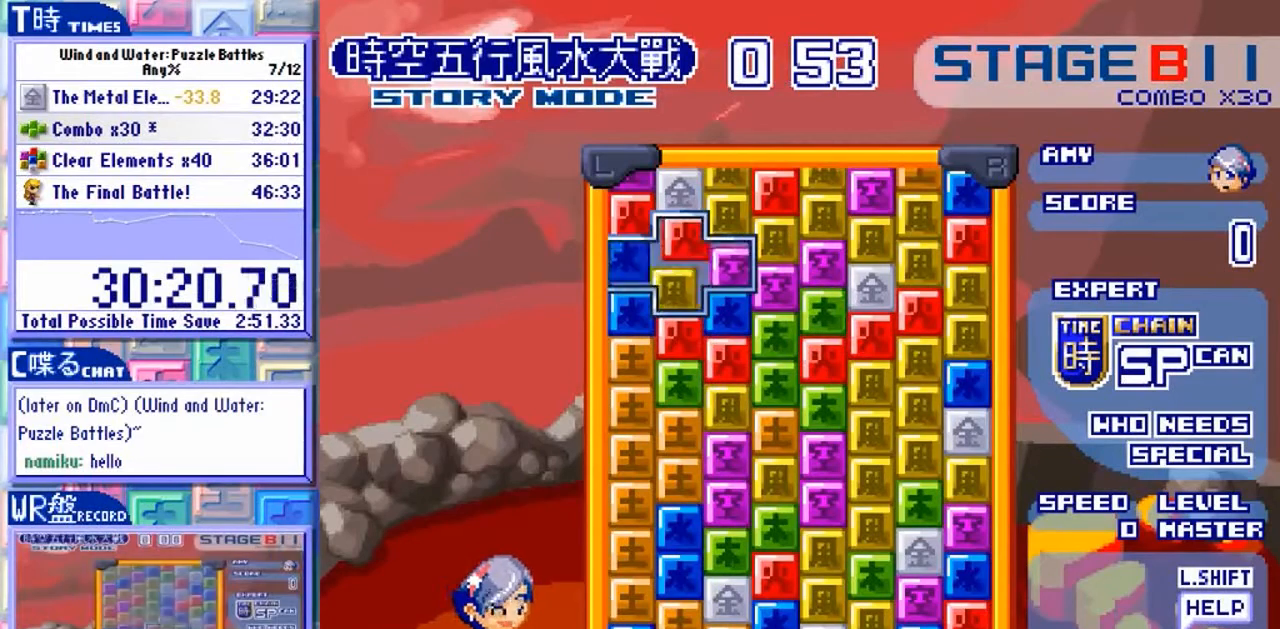
{"dt_ms": 500, "buttons": [], "left_stick": "center", "events": [[33, "Y", "up"], [100, "Y", "down"], [200, "Y", "up"], [367, "left_stick", "up"], [500, "left_stick", "center"]]}
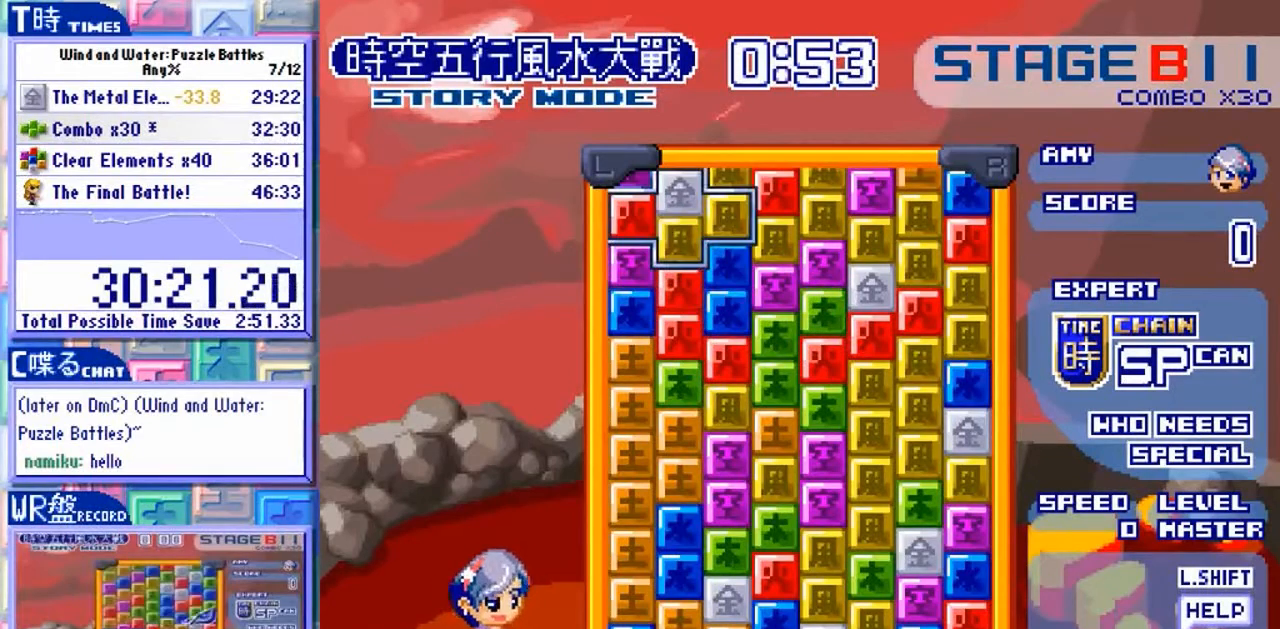
{"dt_ms": 1000, "buttons": [], "left_stick": "left", "events": [[967, "left_stick", "left"]]}
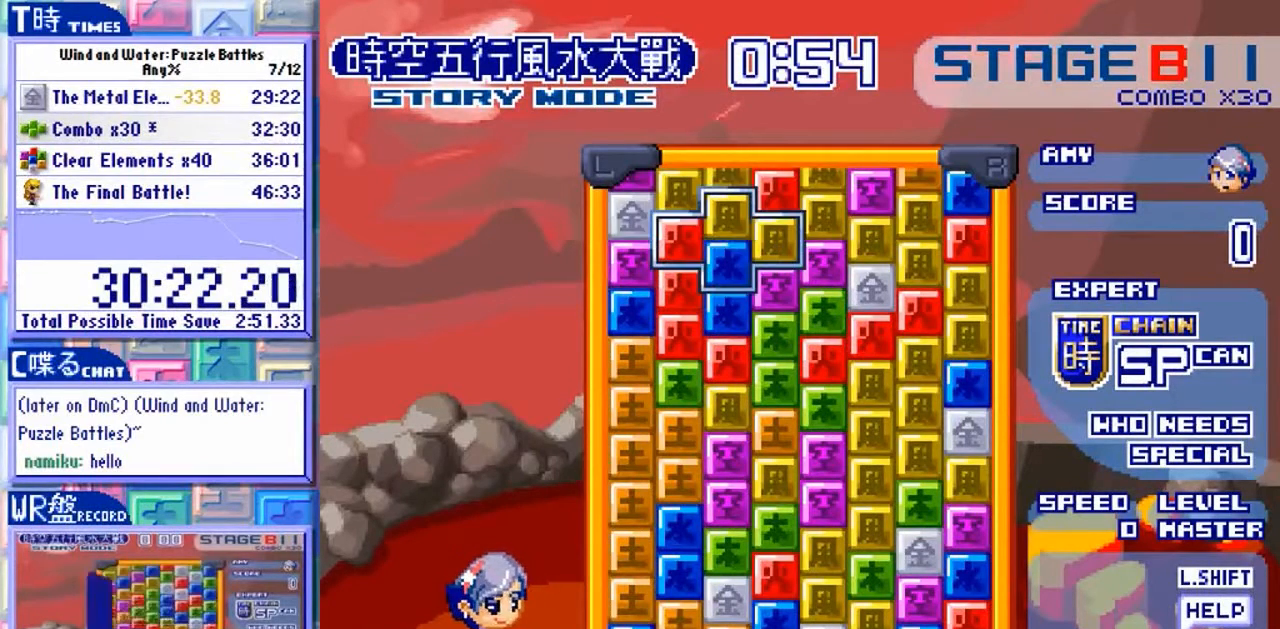
{"dt_ms": 500, "buttons": [], "left_stick": "down"}
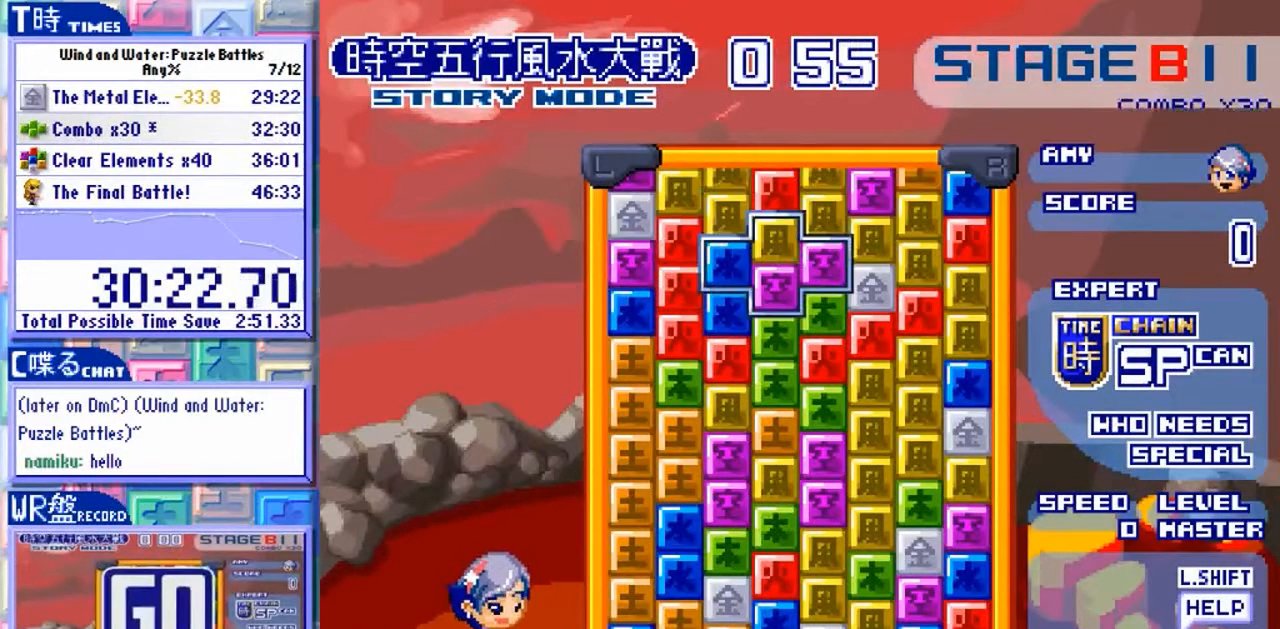
{"dt_ms": 500, "buttons": [], "left_stick": "center", "events": [[467, "left_stick", "center"]]}
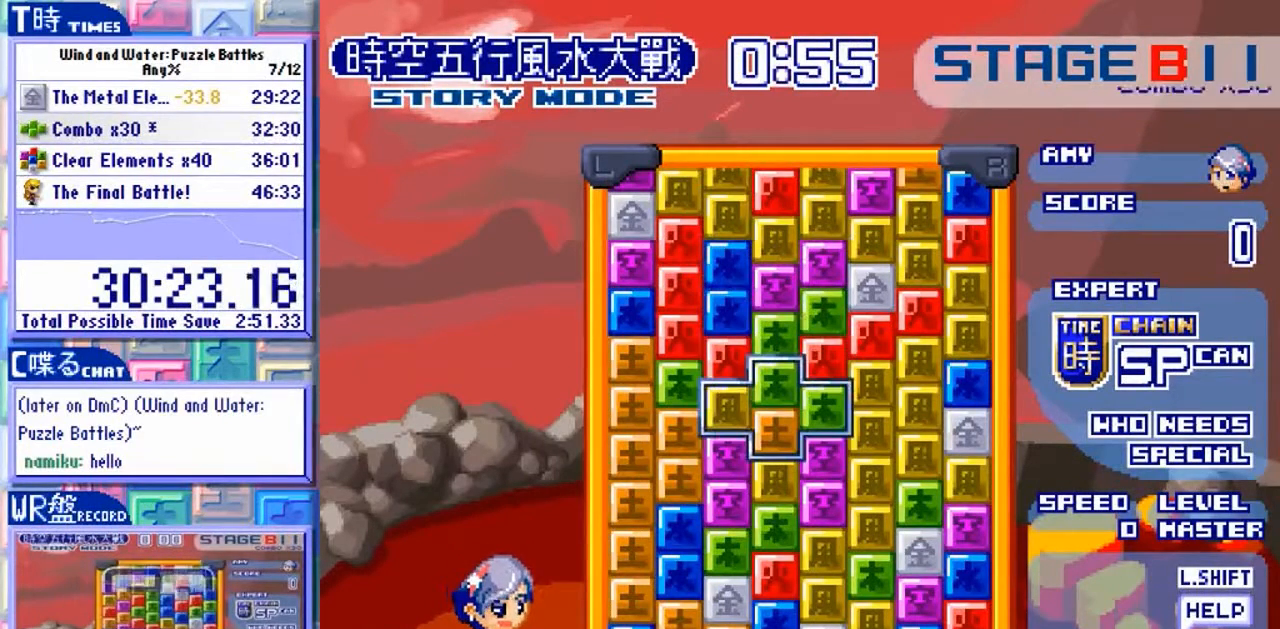
{"dt_ms": 500, "buttons": [], "left_stick": "center", "events": [[333, "left_stick", "down"], [467, "left_stick", "center"]]}
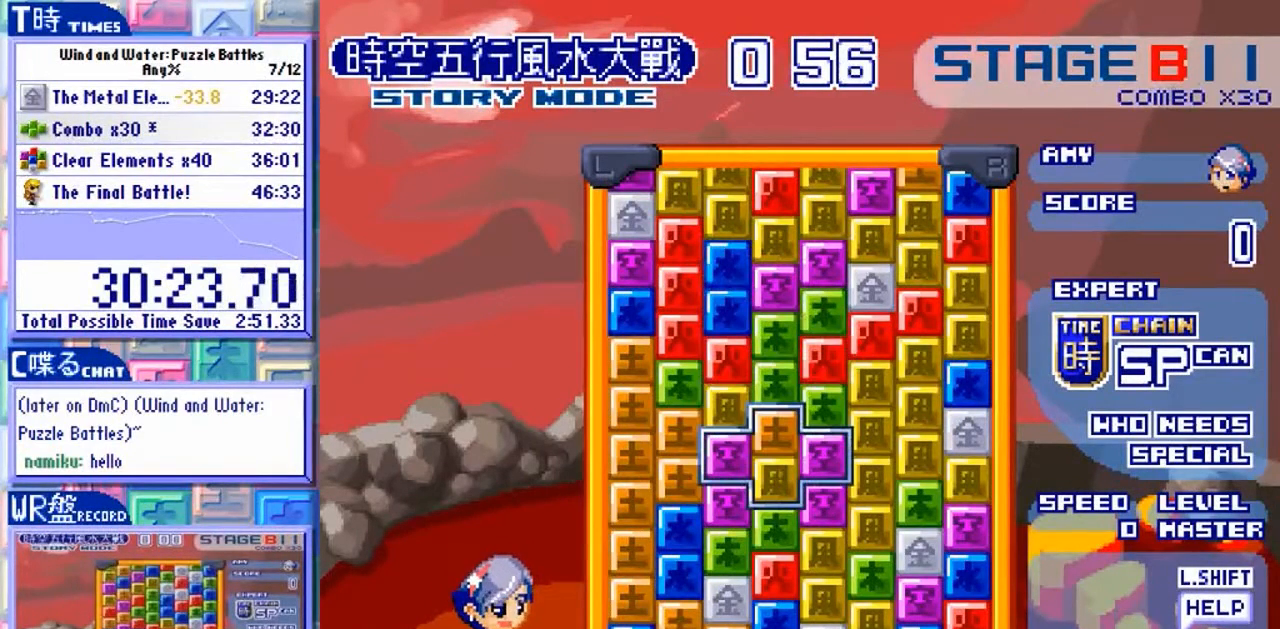
{"dt_ms": 500, "buttons": [], "left_stick": "center", "events": []}
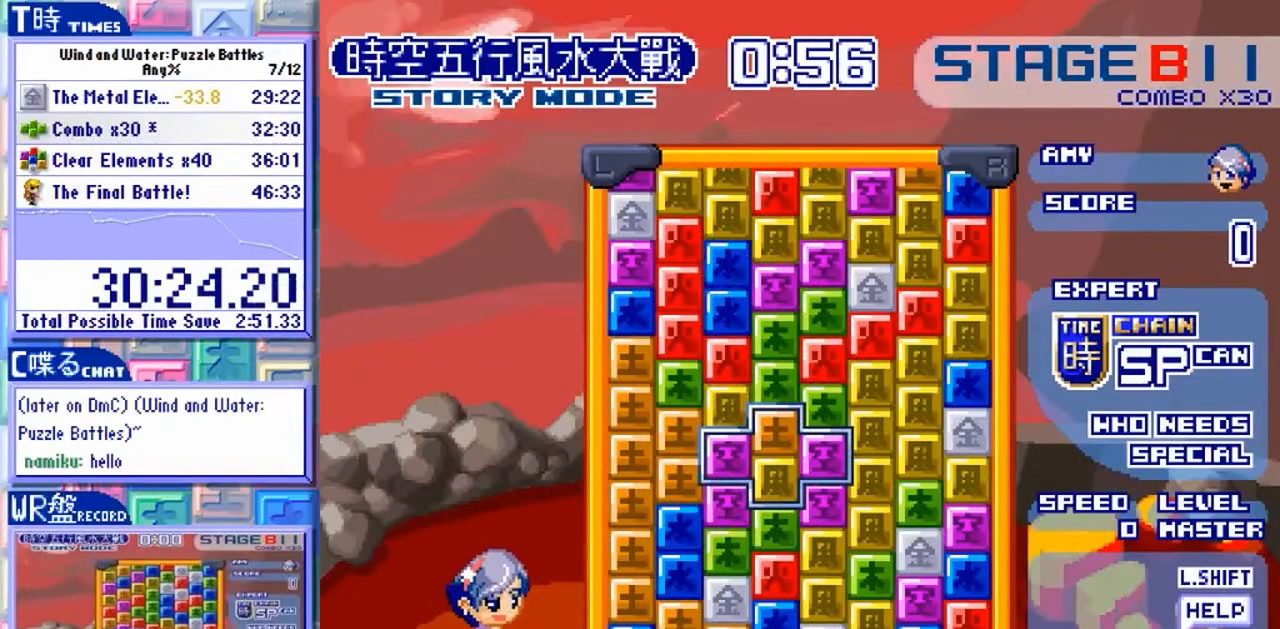
{"dt_ms": 500, "buttons": [], "left_stick": "center", "events": []}
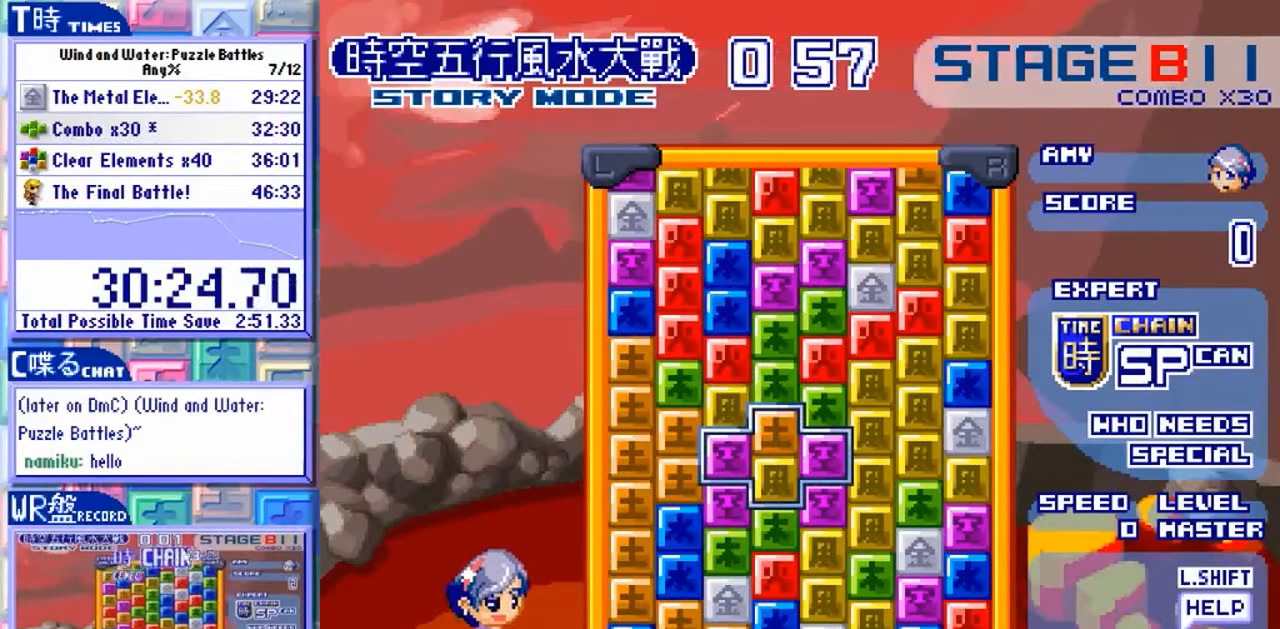
{"dt_ms": 500, "buttons": [], "left_stick": "center", "events": []}
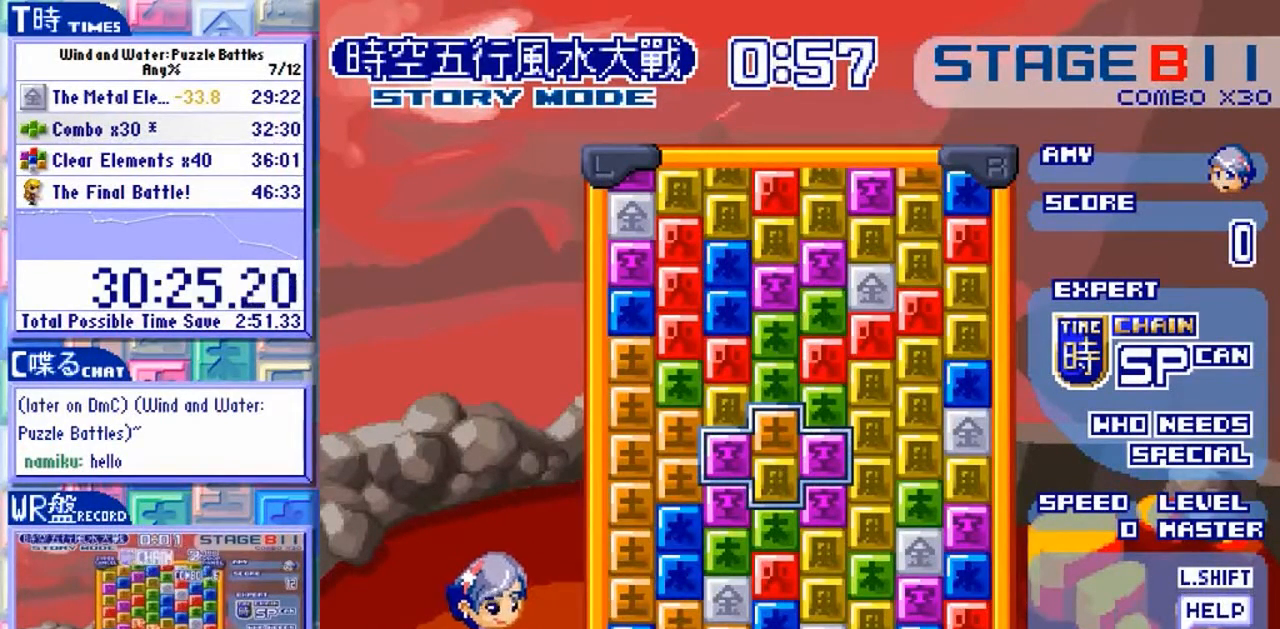
{"dt_ms": 500, "buttons": [], "left_stick": "center", "events": []}
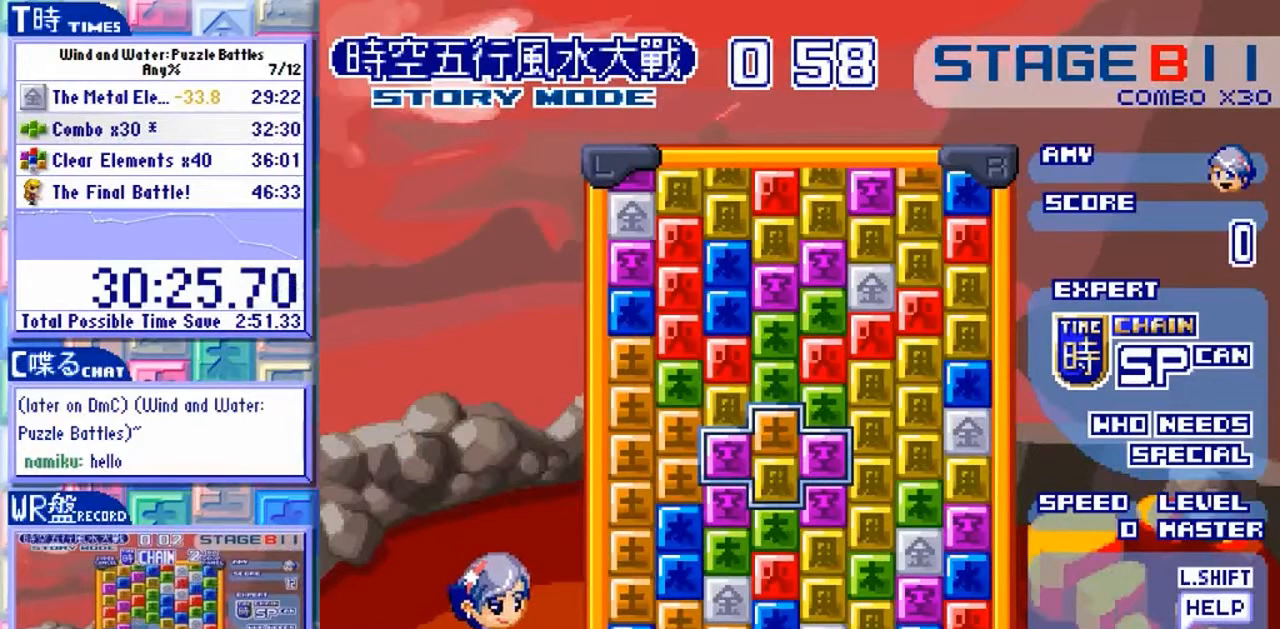
{"dt_ms": 500, "buttons": [], "left_stick": "center"}
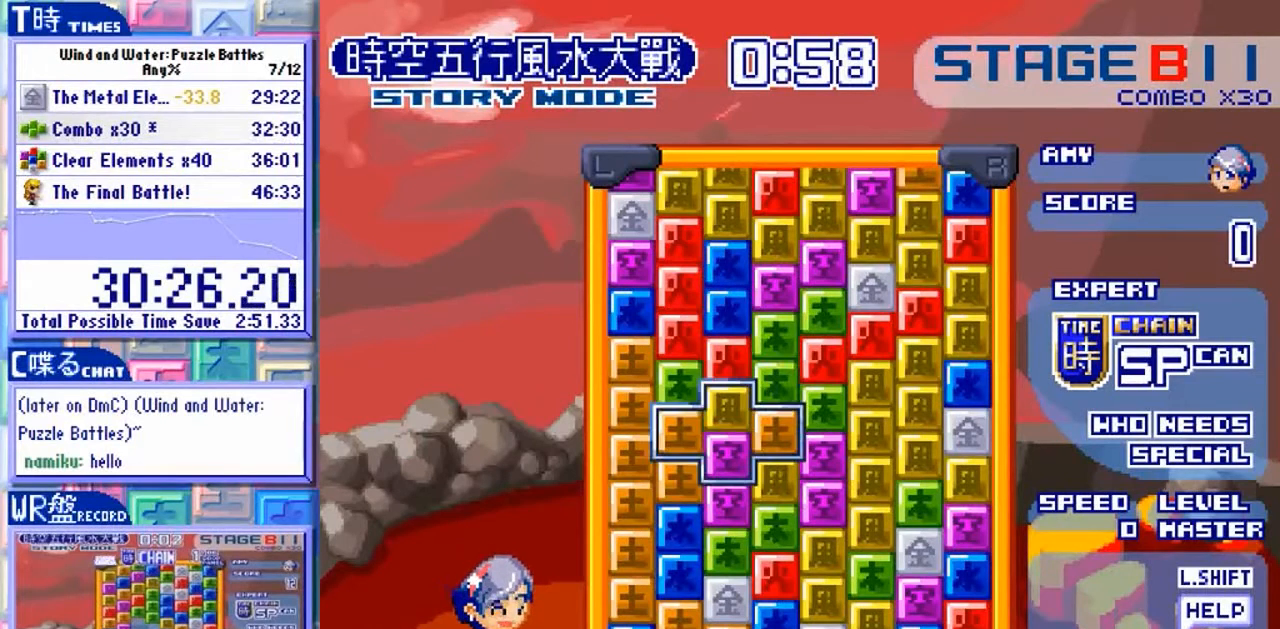
{"dt_ms": 500, "buttons": [], "left_stick": "center", "events": [[133, "left_stick", "up"], [267, "left_stick", "center"]]}